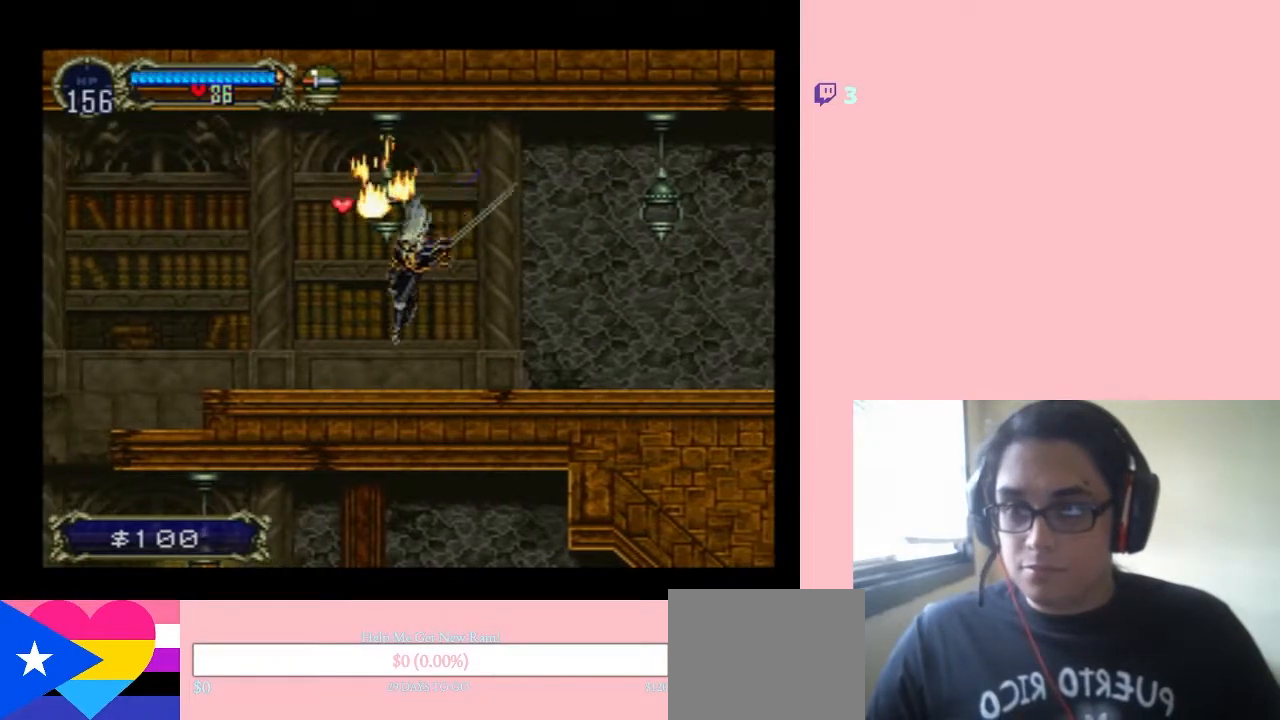
Gameplay with a controller (Nintendo layout); each line is a JSON object with the inputs held at the frame after it. "events" lists button and stick changes between this image and that frame as [ms after this image, input, new state], when the widget could be followed in between. Not read: L2 L3 R2 R3.
{"buttons": [], "left_stick": "center", "right_stick": "center", "events": [[100, "DPAD_LEFT", "up"], [167, "B", "down"], [350, "B", "up"]]}
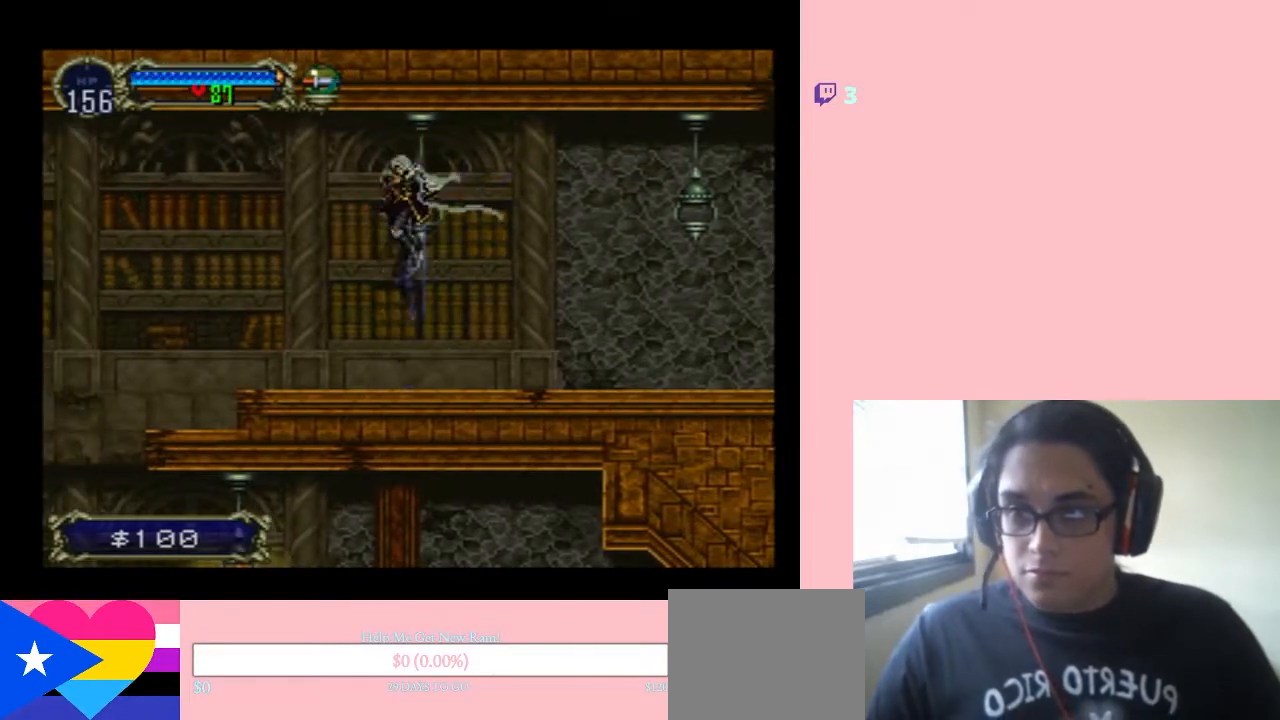
{"buttons": [], "left_stick": "center", "right_stick": "center", "events": [[183, "DPAD_LEFT", "down"], [250, "DPAD_DOWN", "down"], [317, "DPAD_DOWN", "up"], [367, "DPAD_LEFT", "up"]]}
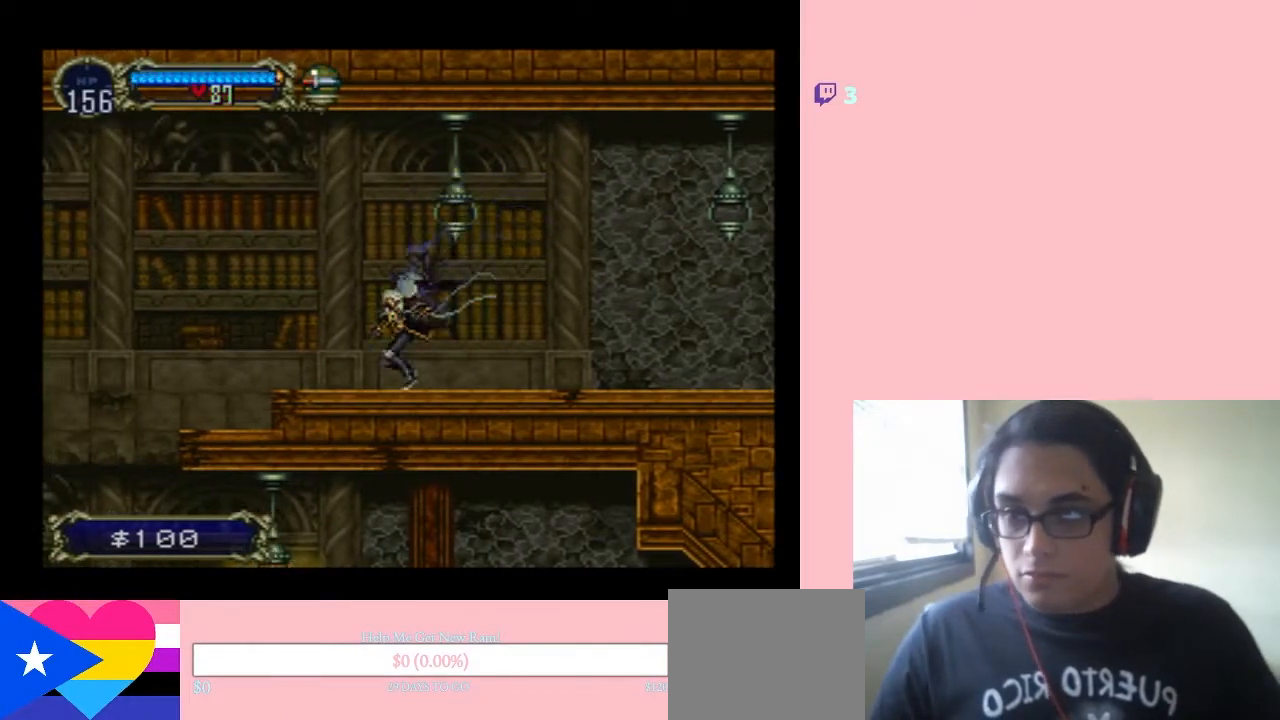
{"buttons": [], "left_stick": "center", "right_stick": "center", "events": [[383, "DPAD_LEFT", "down"], [450, "DPAD_LEFT", "up"]]}
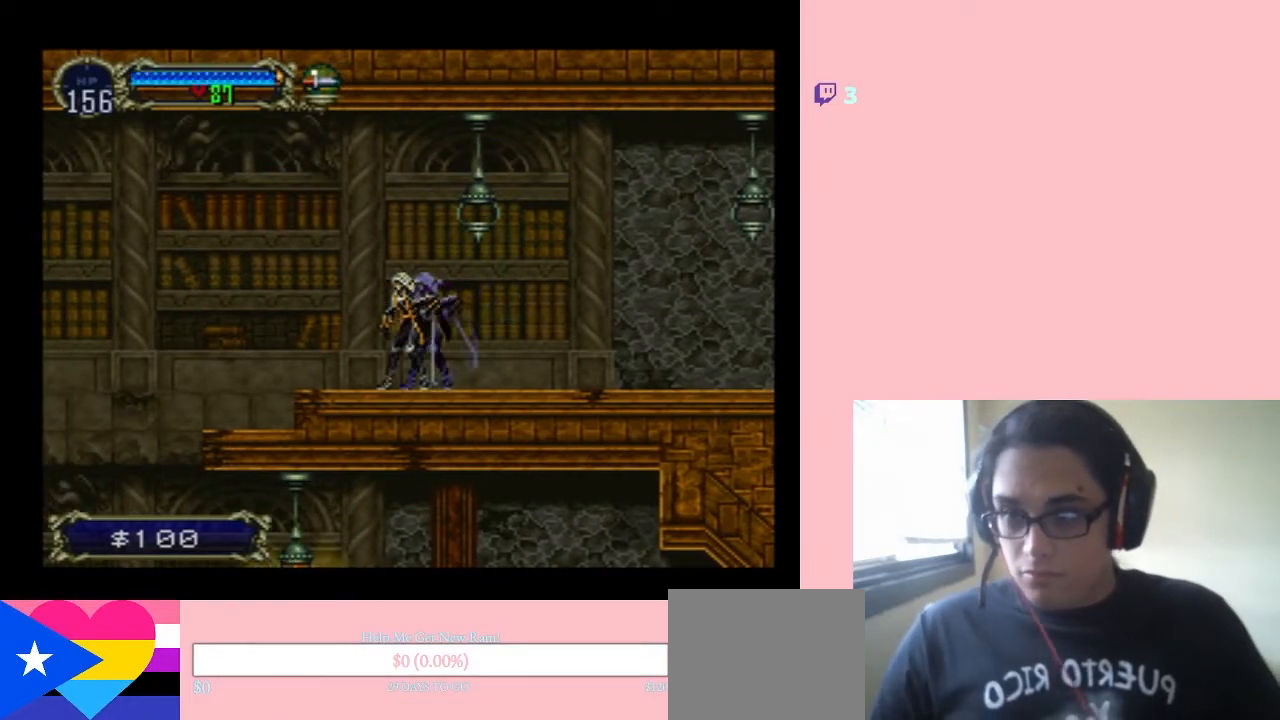
{"buttons": ["A"], "left_stick": "center", "right_stick": "center", "events": [[333, "A", "down"], [333, "Y", "down"], [450, "Y", "up"]]}
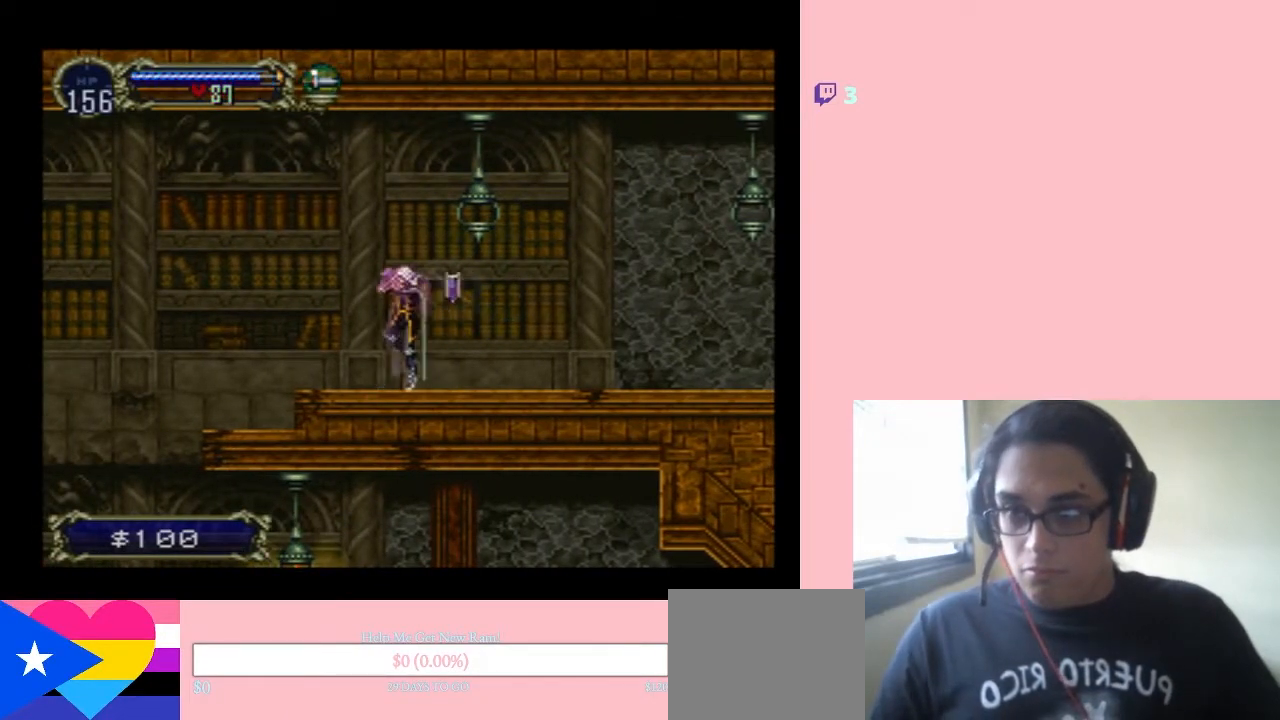
{"buttons": ["DPAD_LEFT"], "left_stick": "center", "right_stick": "center", "events": [[17, "A", "up"], [350, "DPAD_LEFT", "down"]]}
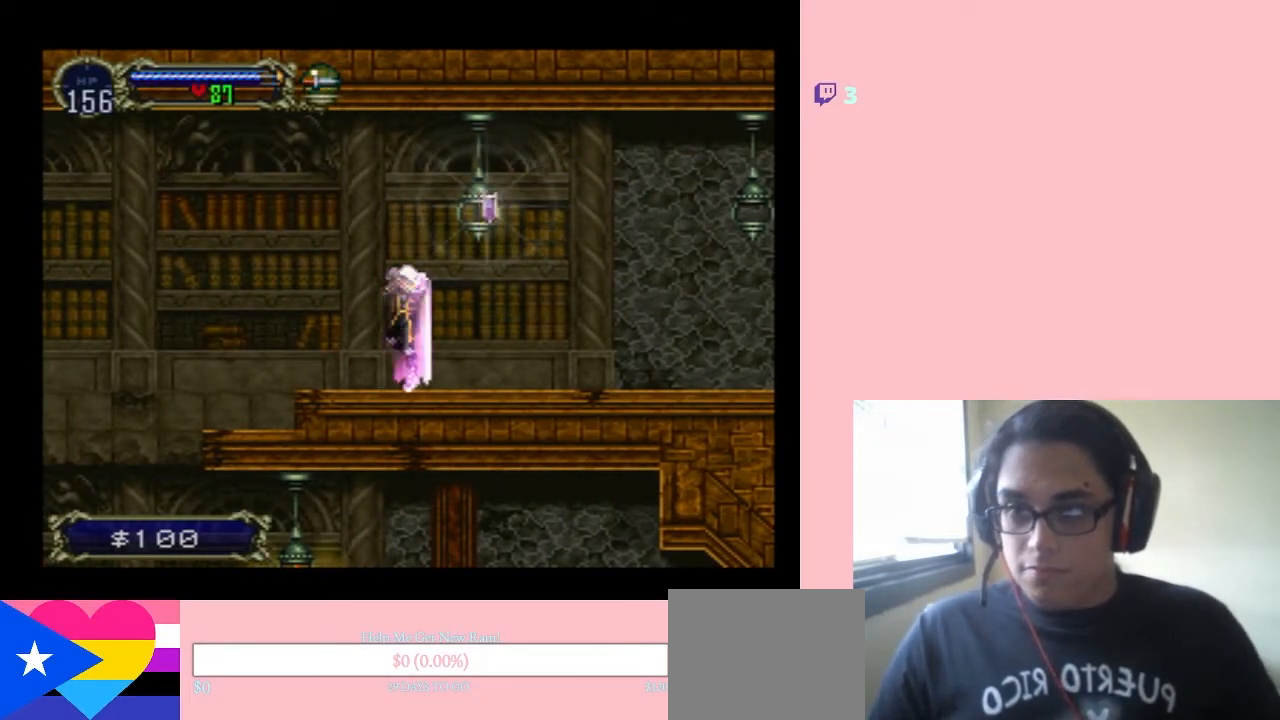
{"buttons": [], "left_stick": "center", "right_stick": "center", "events": [[167, "DPAD_LEFT", "up"]]}
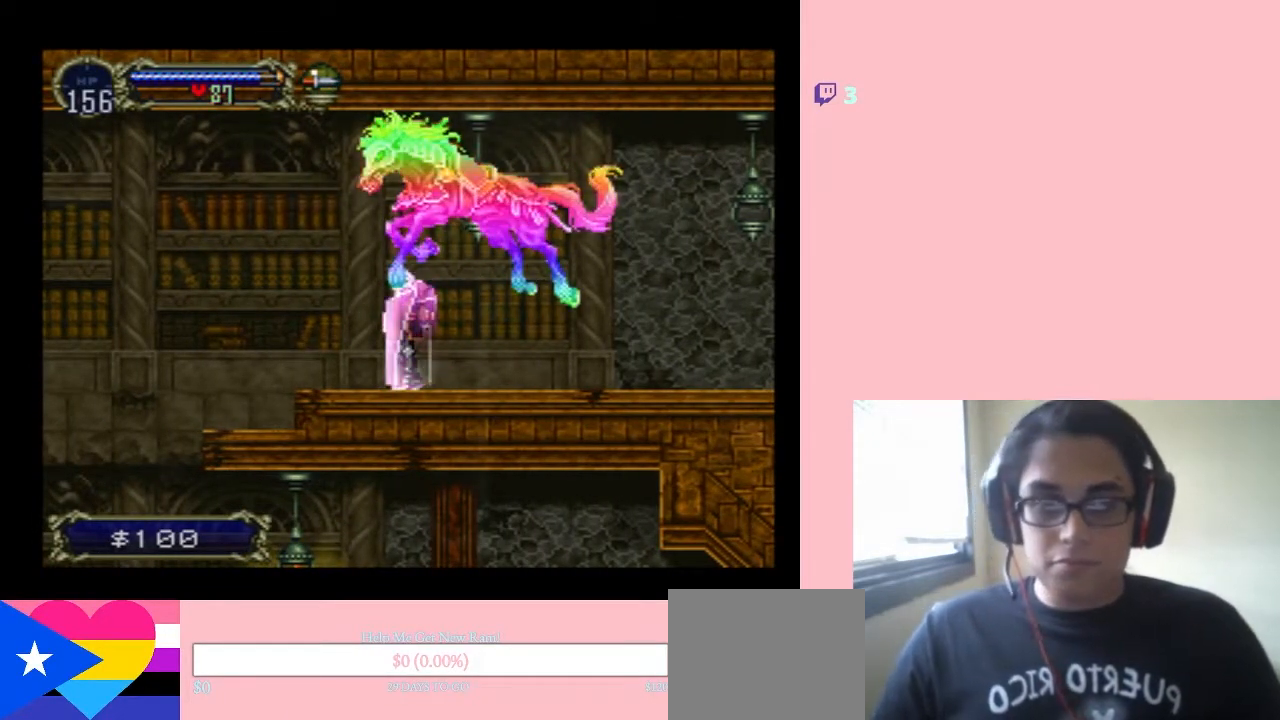
{"buttons": ["DPAD_LEFT"], "left_stick": "center", "right_stick": "center", "events": [[233, "DPAD_LEFT", "down"]]}
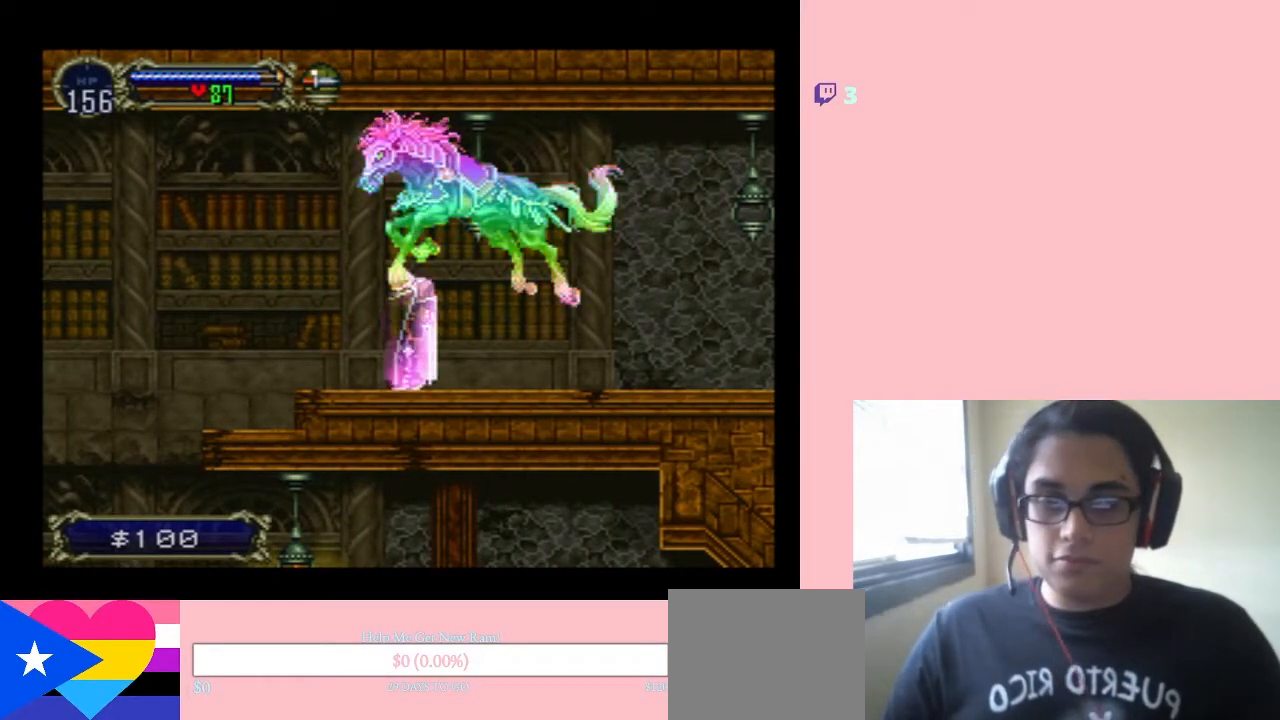
{"buttons": ["DPAD_DOWN", "DPAD_LEFT"], "left_stick": "center", "right_stick": "center", "events": [[133, "DPAD_DOWN", "down"]]}
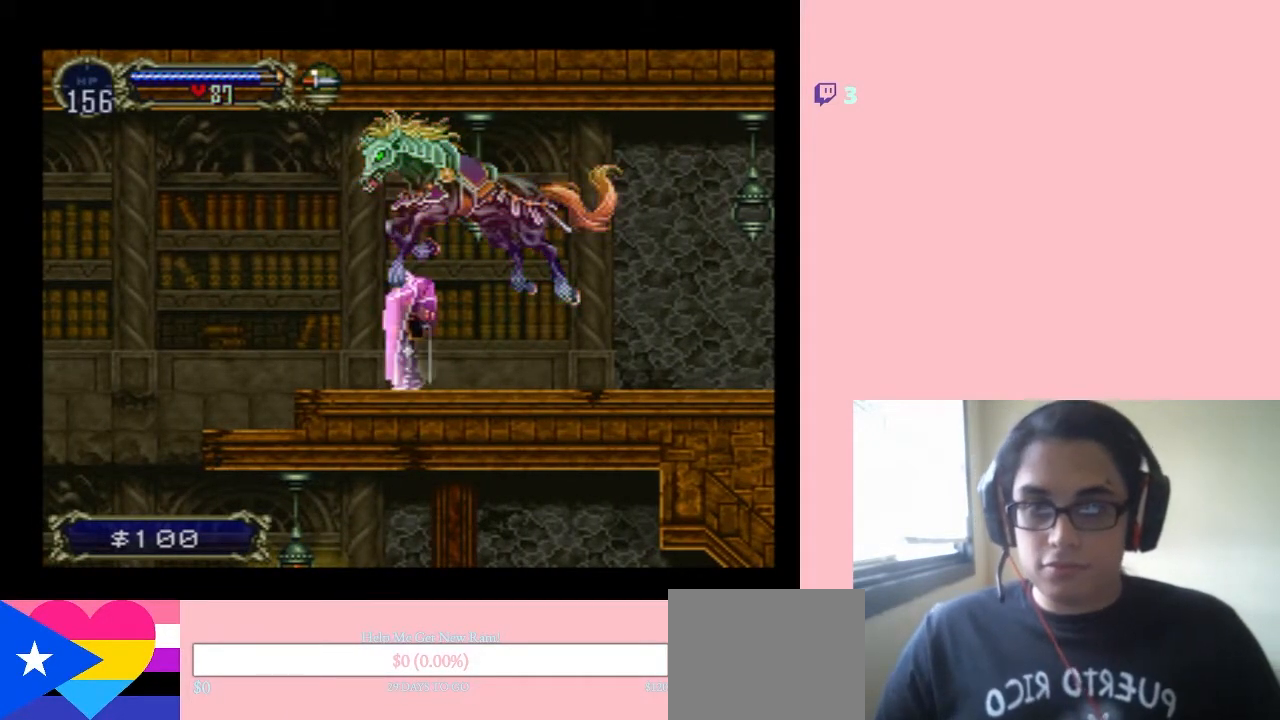
{"buttons": [], "left_stick": "center", "right_stick": "center", "events": [[50, "DPAD_DOWN", "up"], [167, "DPAD_LEFT", "up"]]}
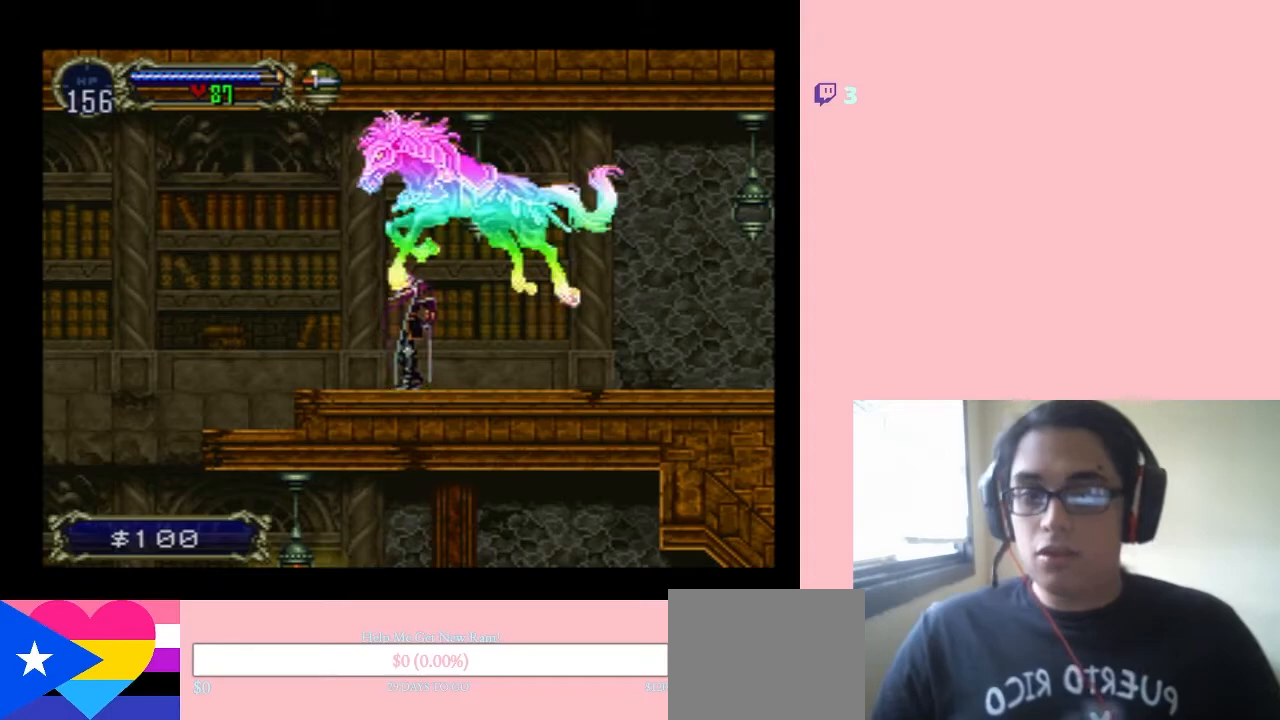
{"buttons": [], "left_stick": "center", "right_stick": "center", "events": []}
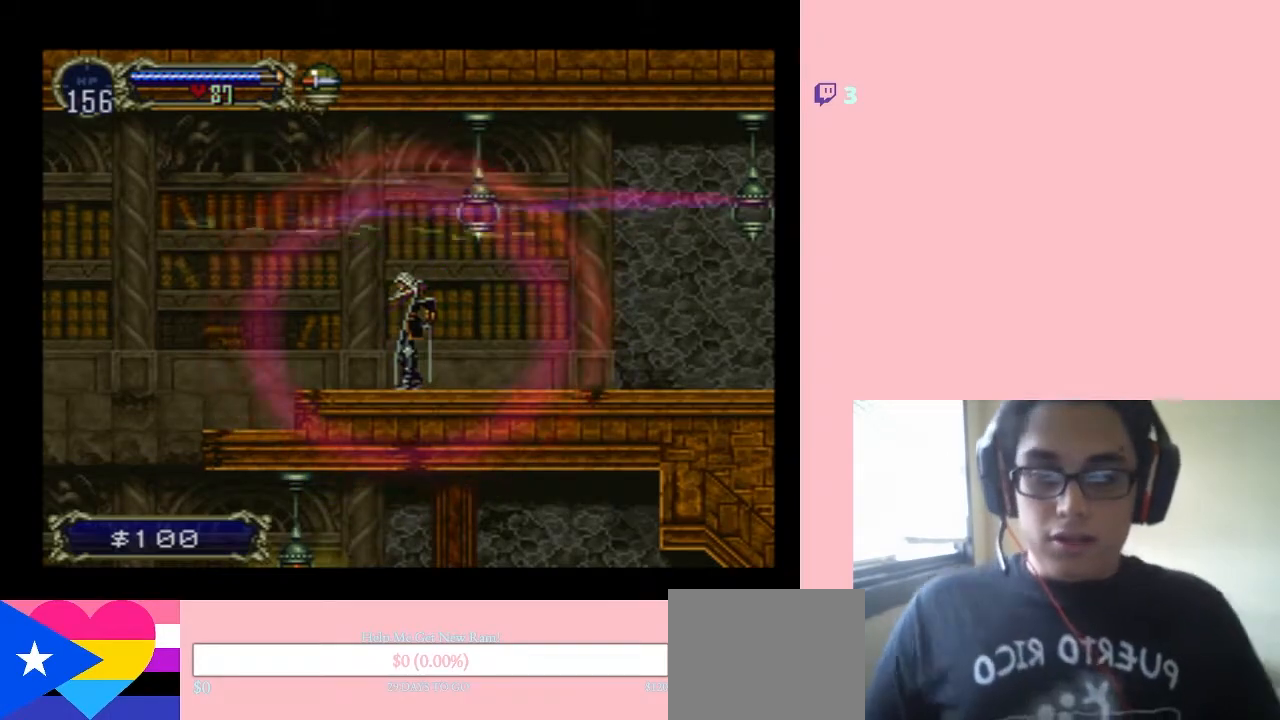
{"buttons": ["DPAD_LEFT"], "left_stick": "center", "right_stick": "center", "events": [[283, "DPAD_LEFT", "down"]]}
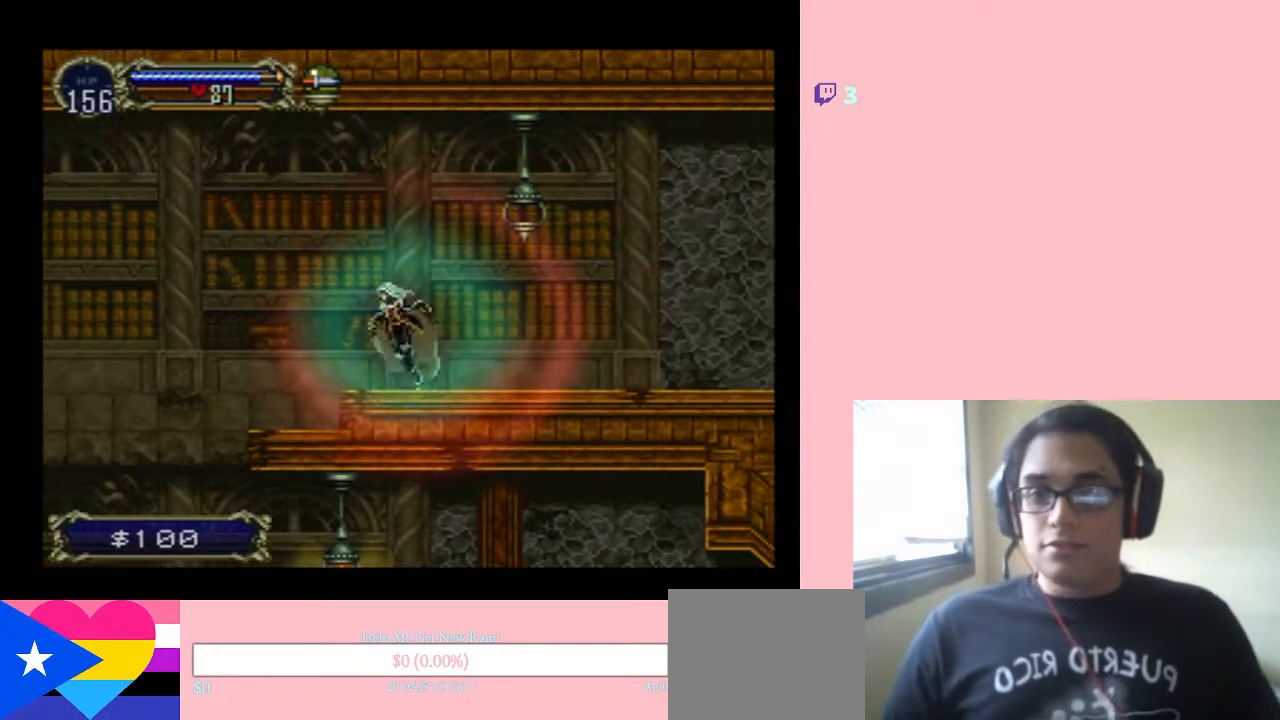
{"buttons": [], "left_stick": "center", "right_stick": "center", "events": [[483, "DPAD_LEFT", "up"]]}
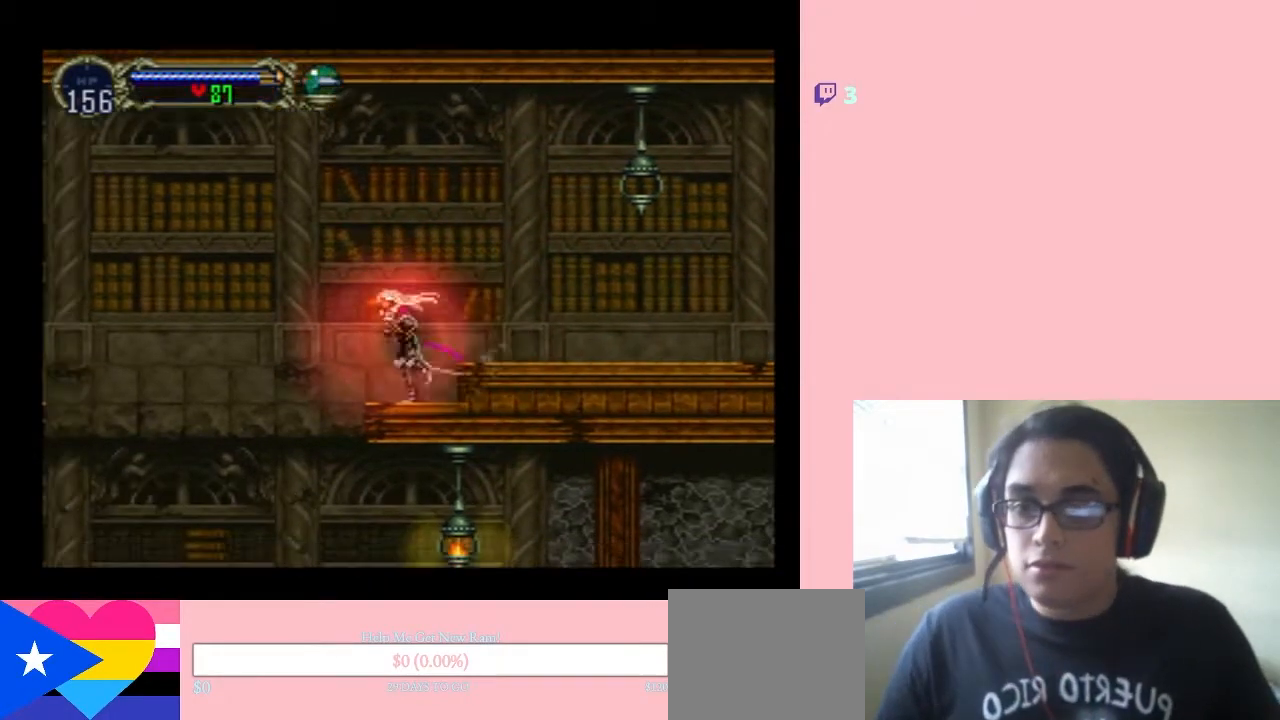
{"buttons": ["DPAD_LEFT"], "left_stick": "center", "right_stick": "center", "events": [[17, "DPAD_DOWN", "down"], [33, "DPAD_DOWN", "up"], [33, "DPAD_RIGHT", "down"], [133, "B", "down"], [167, "DPAD_RIGHT", "up"], [200, "DPAD_LEFT", "down"], [233, "B", "up"]]}